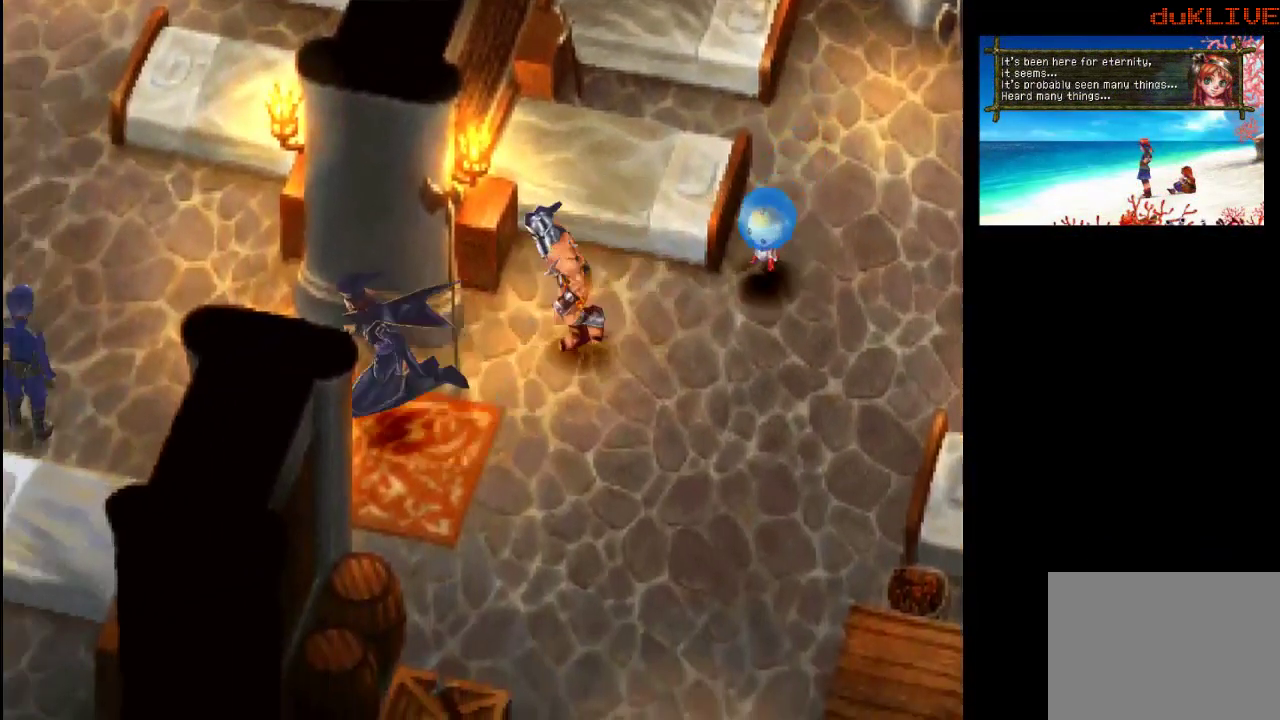
Gameplay with a controller (PlayStation layout); each line is a JSON object with the inputs held at the frame after it. "events" lists button and stick changes between this image and that frame as [ms after this image, input, new state], when the widget could be followed in between. Not read: L3 R3.
{"buttons": [], "left_stick": "left", "right_stick": "center", "events": []}
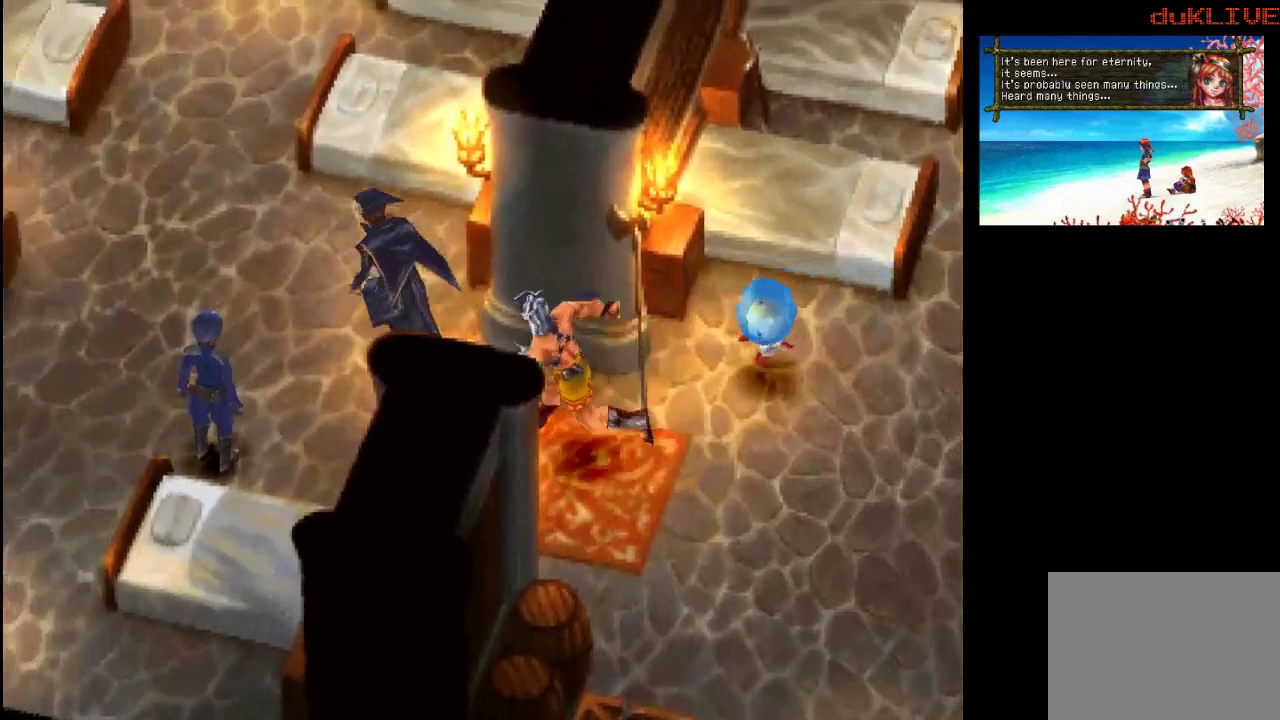
{"buttons": ["CROSS"], "left_stick": "center", "right_stick": "center", "events": [[67, "left_stick", "down-left"], [433, "CROSS", "down"], [500, "left_stick", "center"]]}
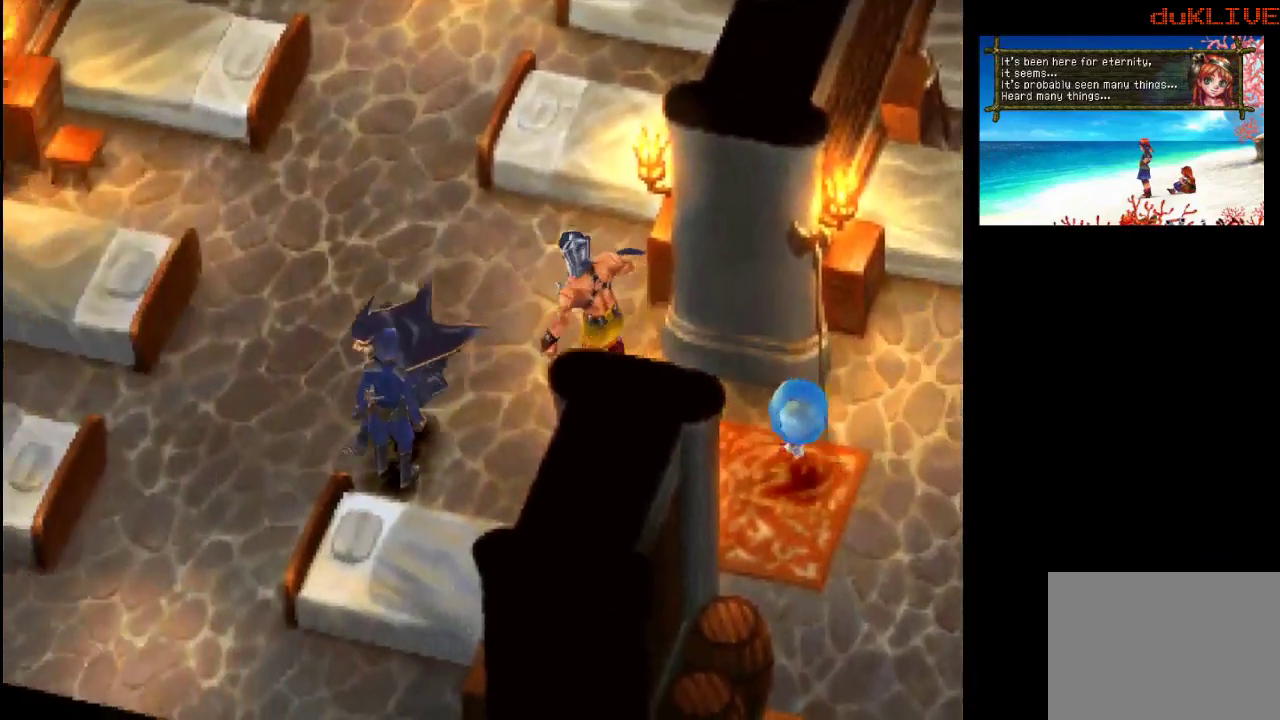
{"buttons": [], "left_stick": "center", "right_stick": "center", "events": [[133, "CROSS", "up"]]}
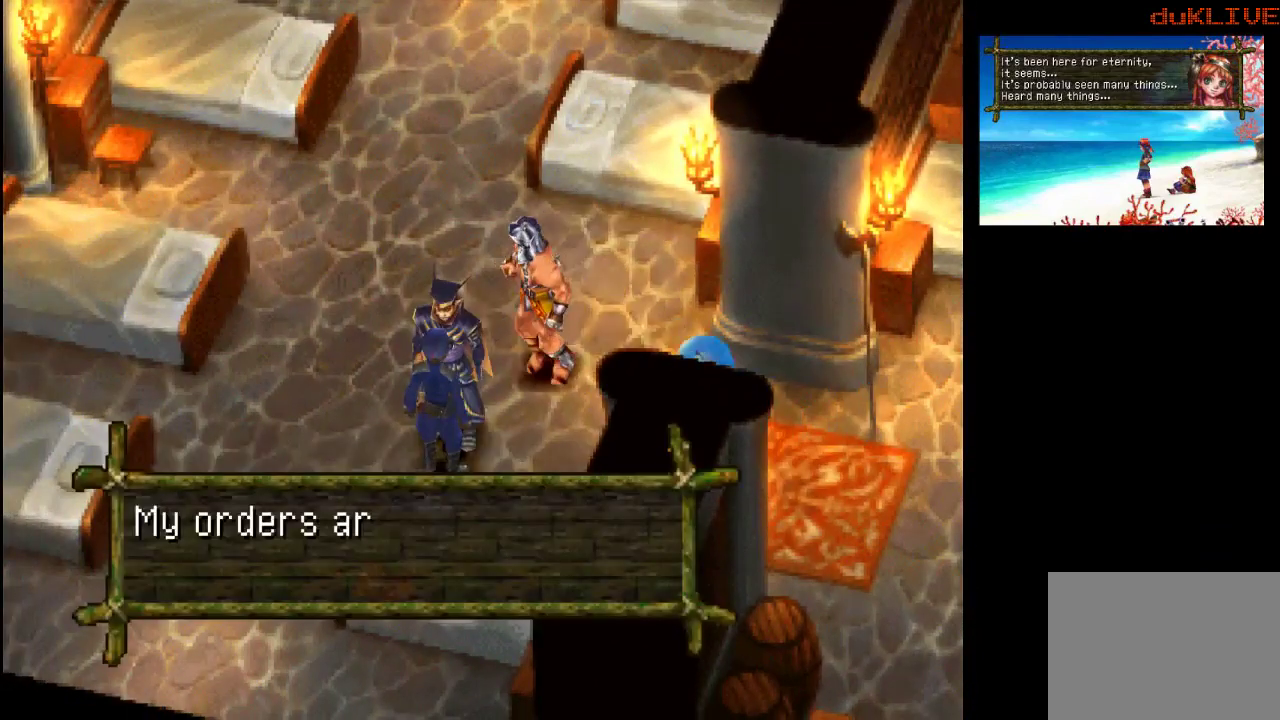
{"buttons": [], "left_stick": "center", "right_stick": "center", "events": []}
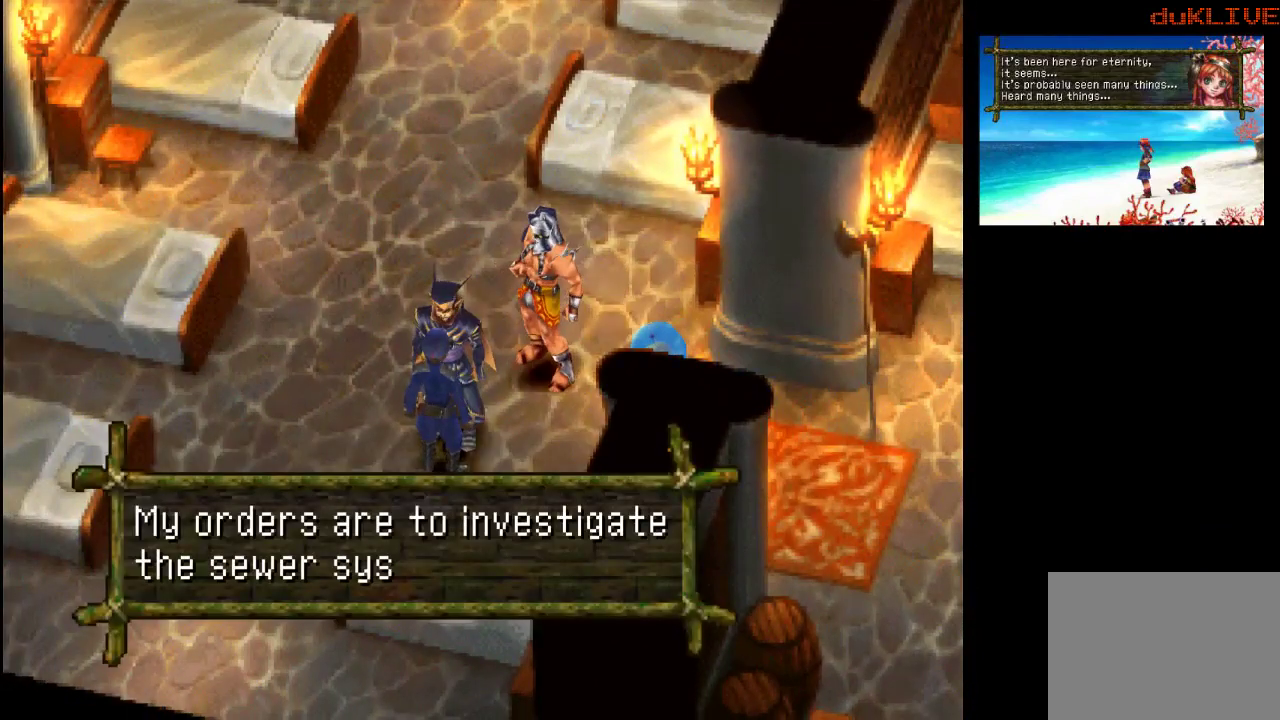
{"buttons": [], "left_stick": "center", "right_stick": "center", "events": []}
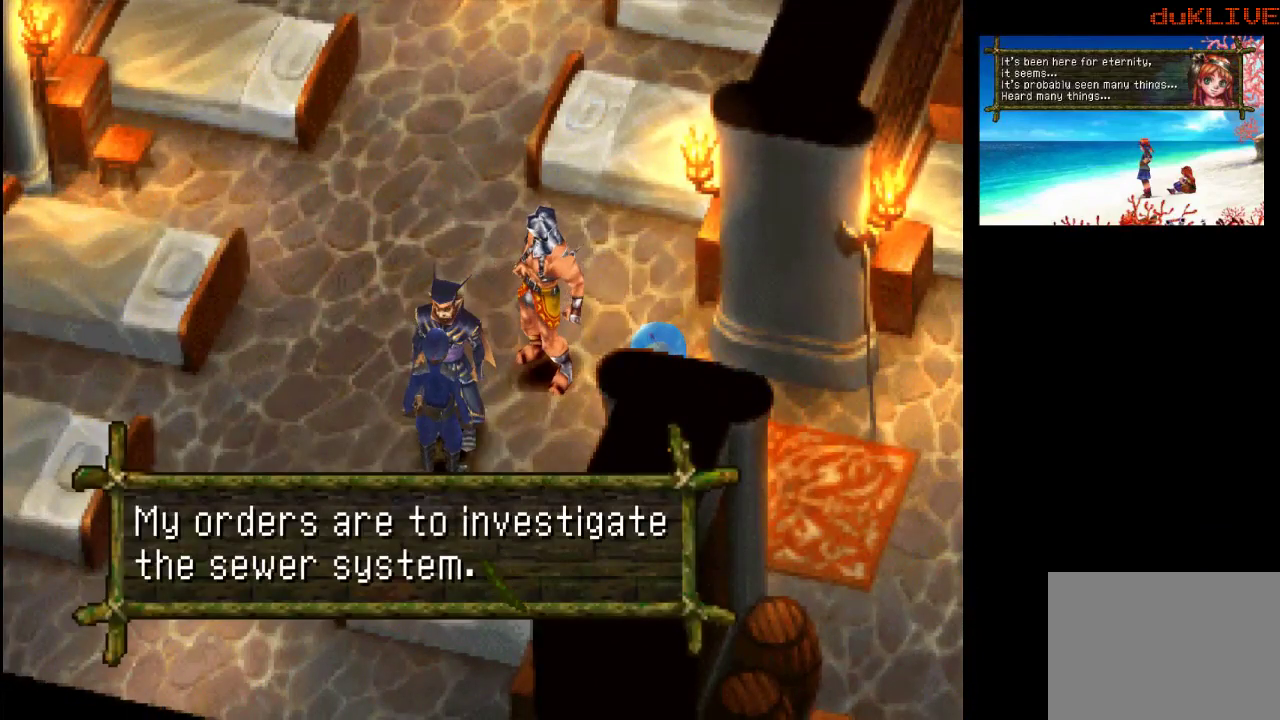
{"buttons": [], "left_stick": "up-left", "right_stick": "center", "events": [[33, "CROSS", "down"], [100, "left_stick", "up-left"], [133, "CROSS", "up"]]}
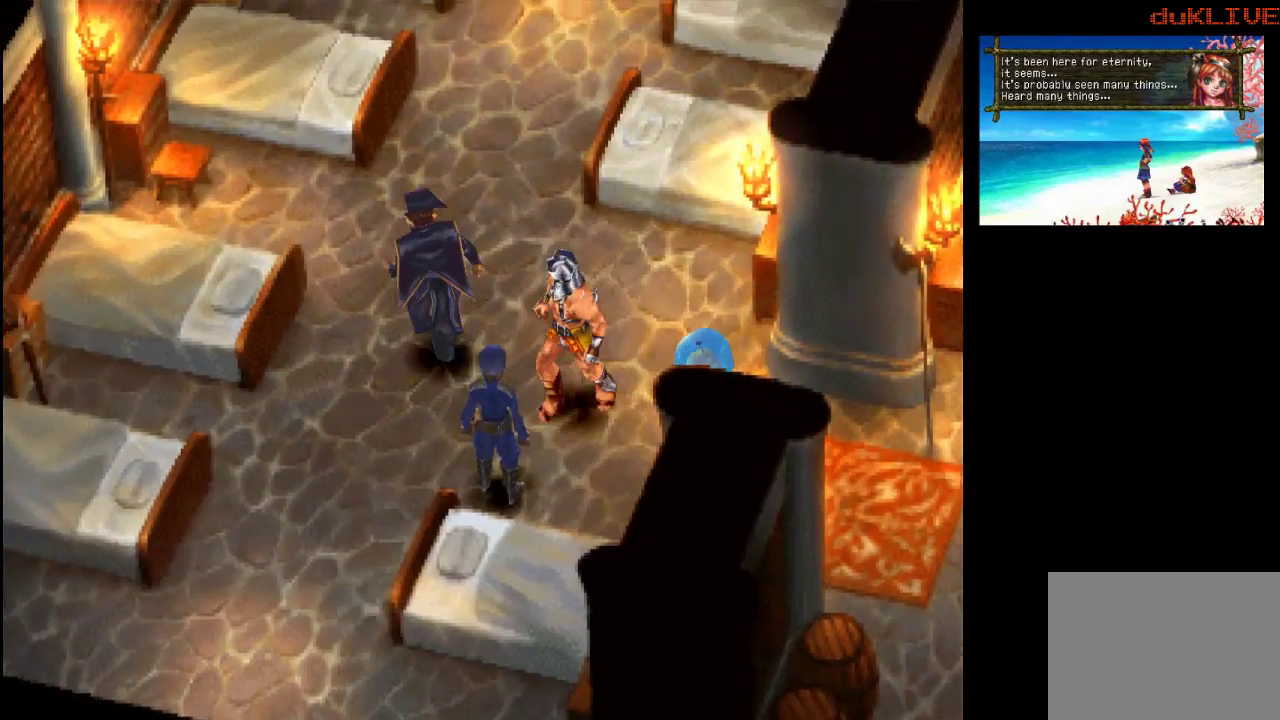
{"buttons": [], "left_stick": "up", "right_stick": "center", "events": [[33, "left_stick", "up"]]}
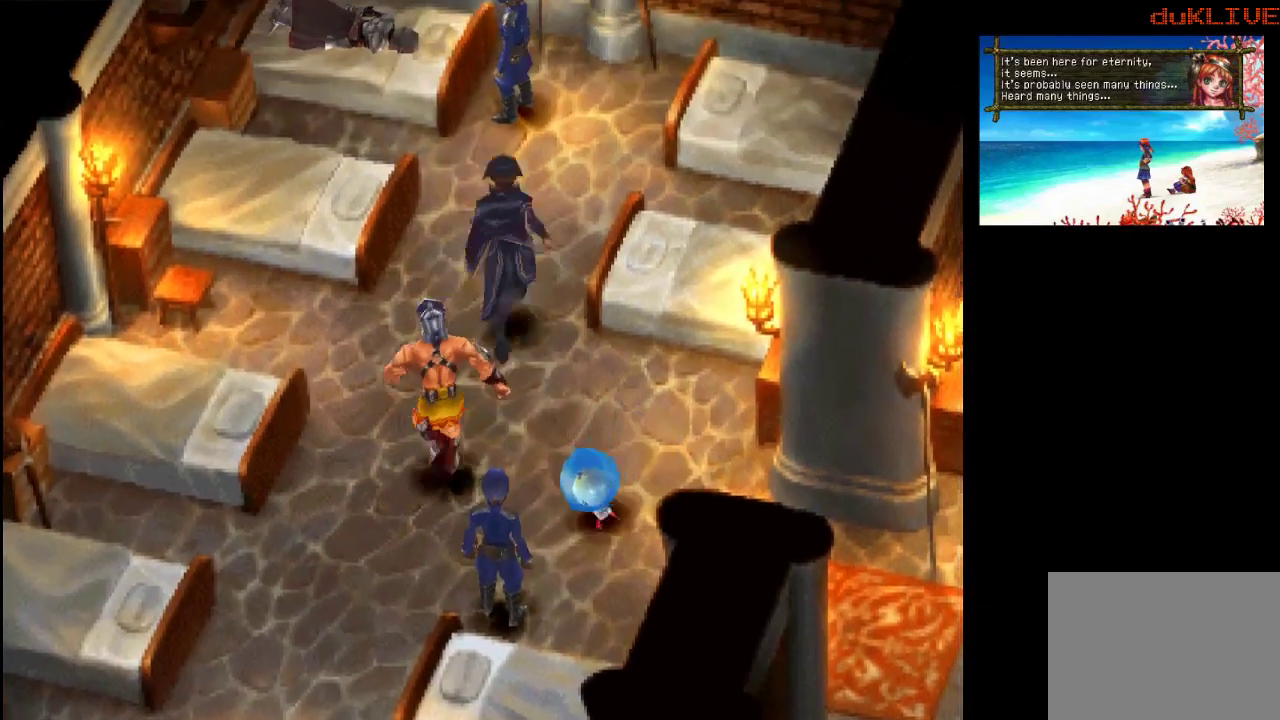
{"buttons": [], "left_stick": "up", "right_stick": "center", "events": []}
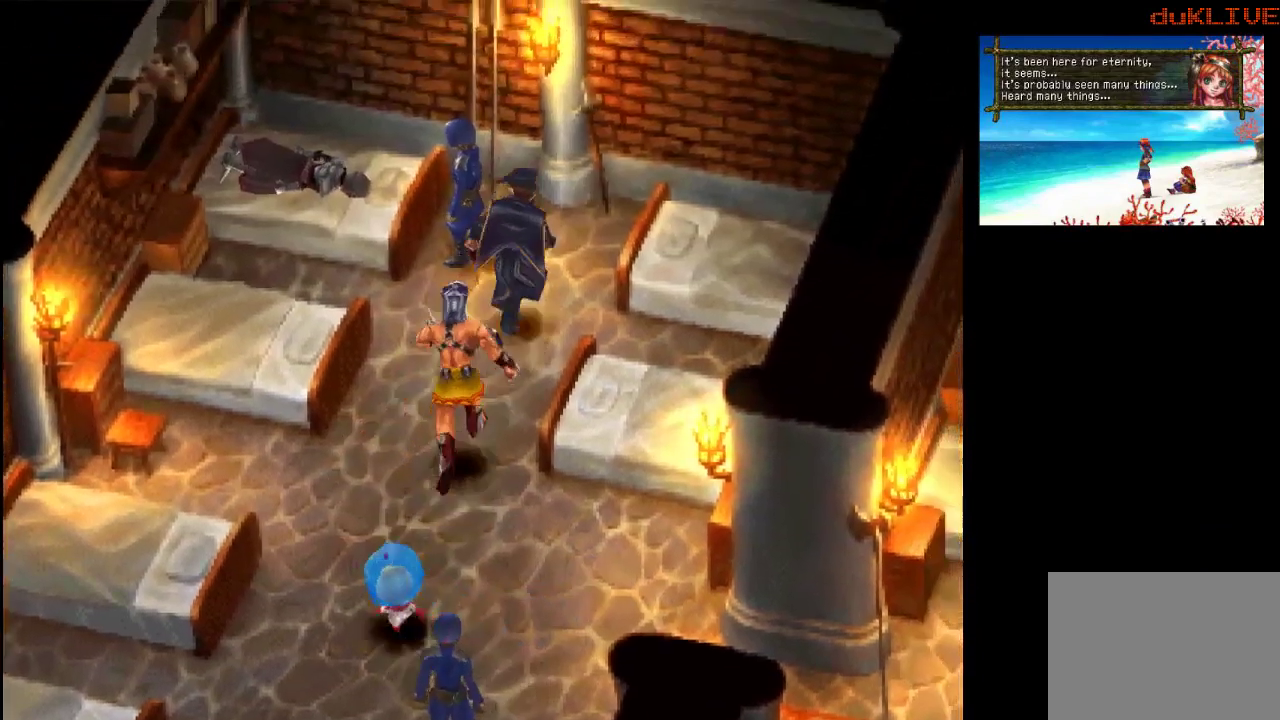
{"buttons": [], "left_stick": "down-left", "right_stick": "center", "events": [[100, "CROSS", "down"], [233, "left_stick", "center"], [300, "CROSS", "up"], [467, "left_stick", "down-left"]]}
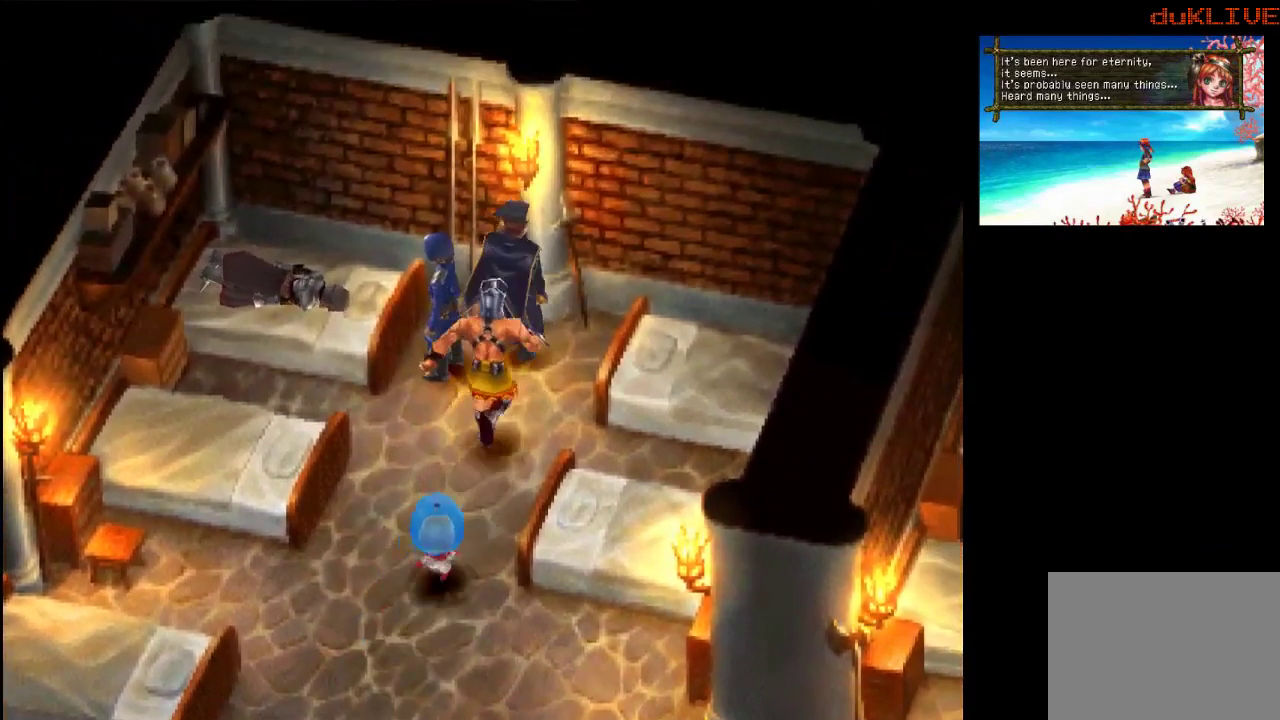
{"buttons": [], "left_stick": "center", "right_stick": "center", "events": [[100, "CROSS", "down"], [133, "left_stick", "center"], [267, "CROSS", "up"]]}
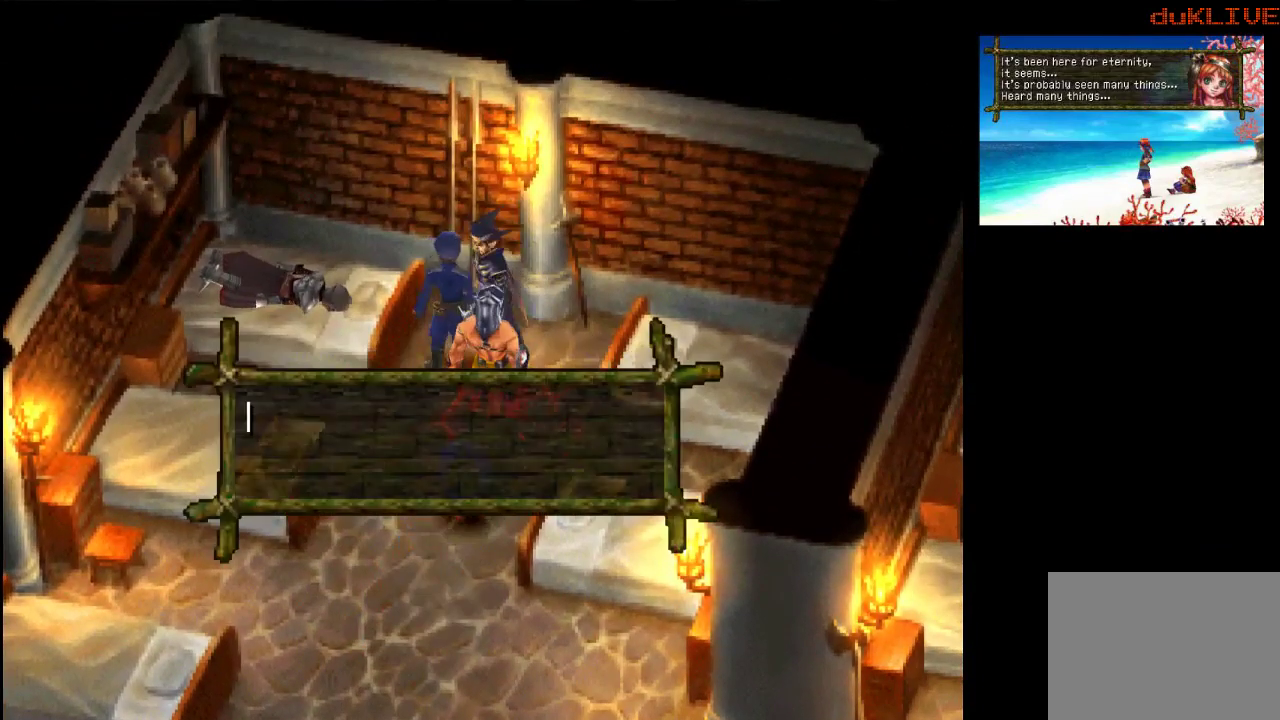
{"buttons": [], "left_stick": "center", "right_stick": "center", "events": []}
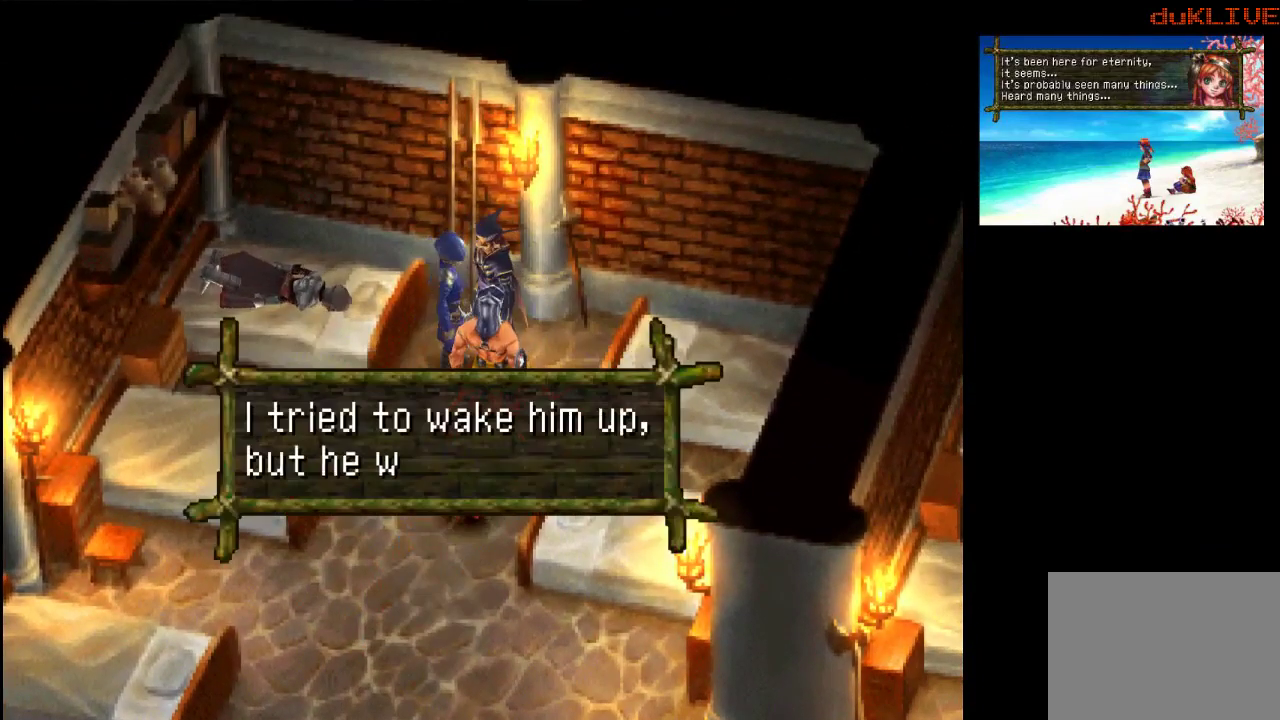
{"buttons": [], "left_stick": "center", "right_stick": "center", "events": []}
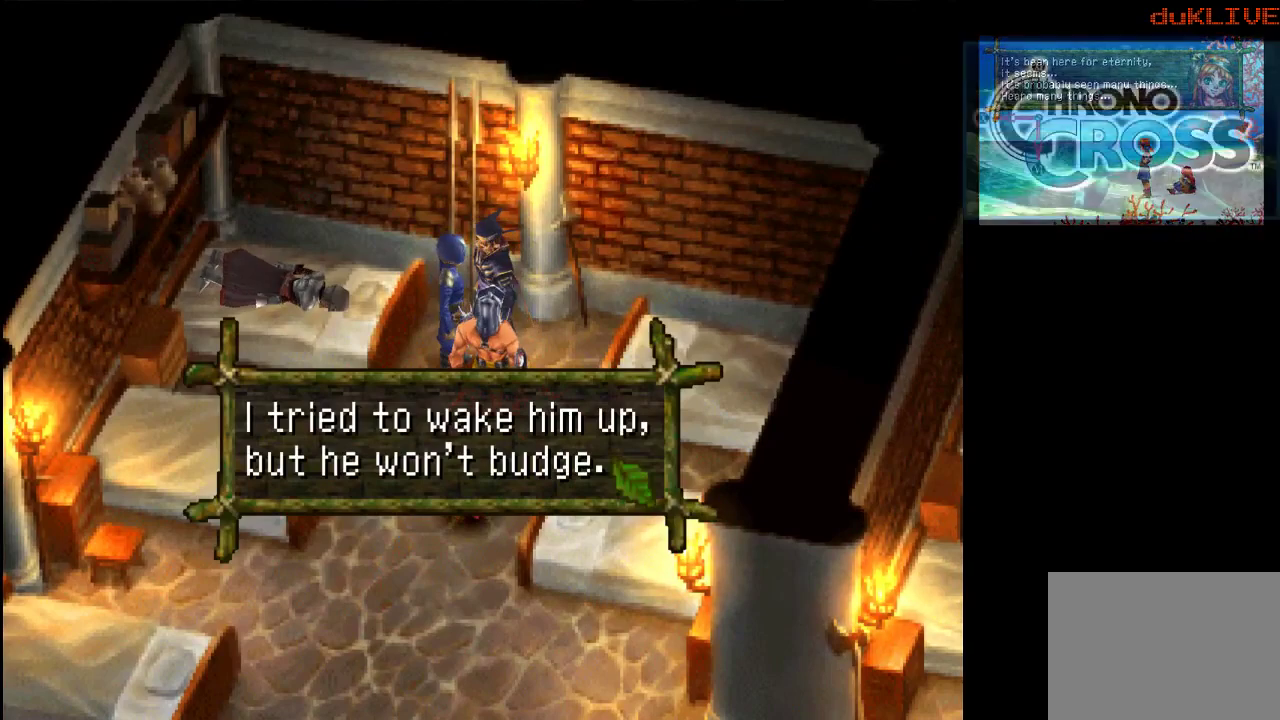
{"buttons": [], "left_stick": "down", "right_stick": "center", "events": [[133, "CROSS", "down"], [300, "CROSS", "up"], [367, "left_stick", "down"]]}
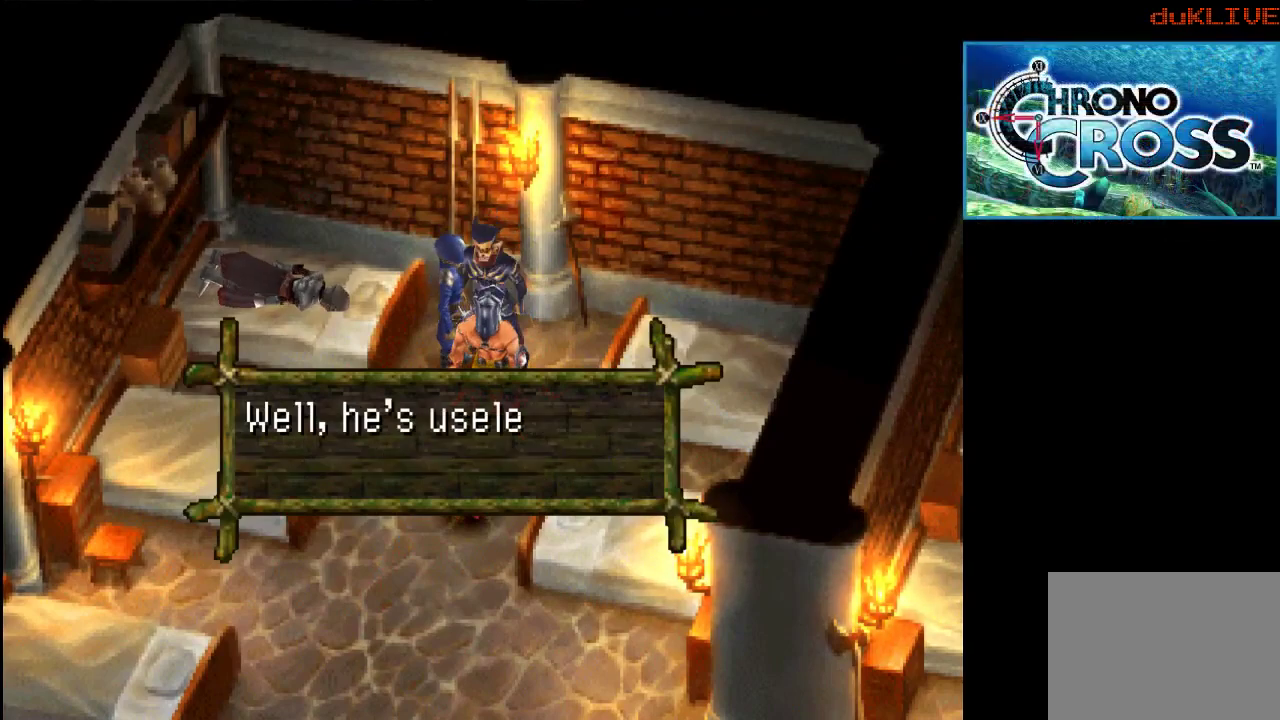
{"buttons": [], "left_stick": "center", "right_stick": "center", "events": [[133, "left_stick", "center"]]}
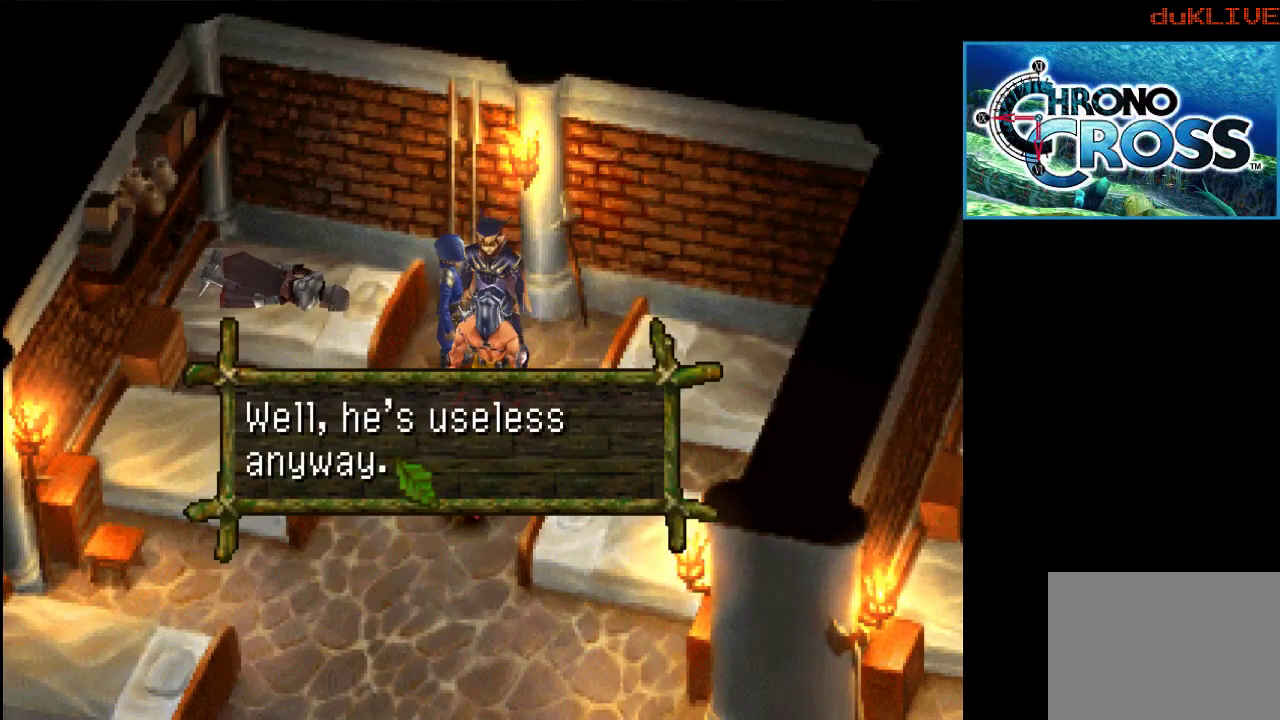
{"buttons": [], "left_stick": "down-right", "right_stick": "center", "events": [[167, "CROSS", "down"], [300, "CROSS", "up"], [333, "left_stick", "down-right"]]}
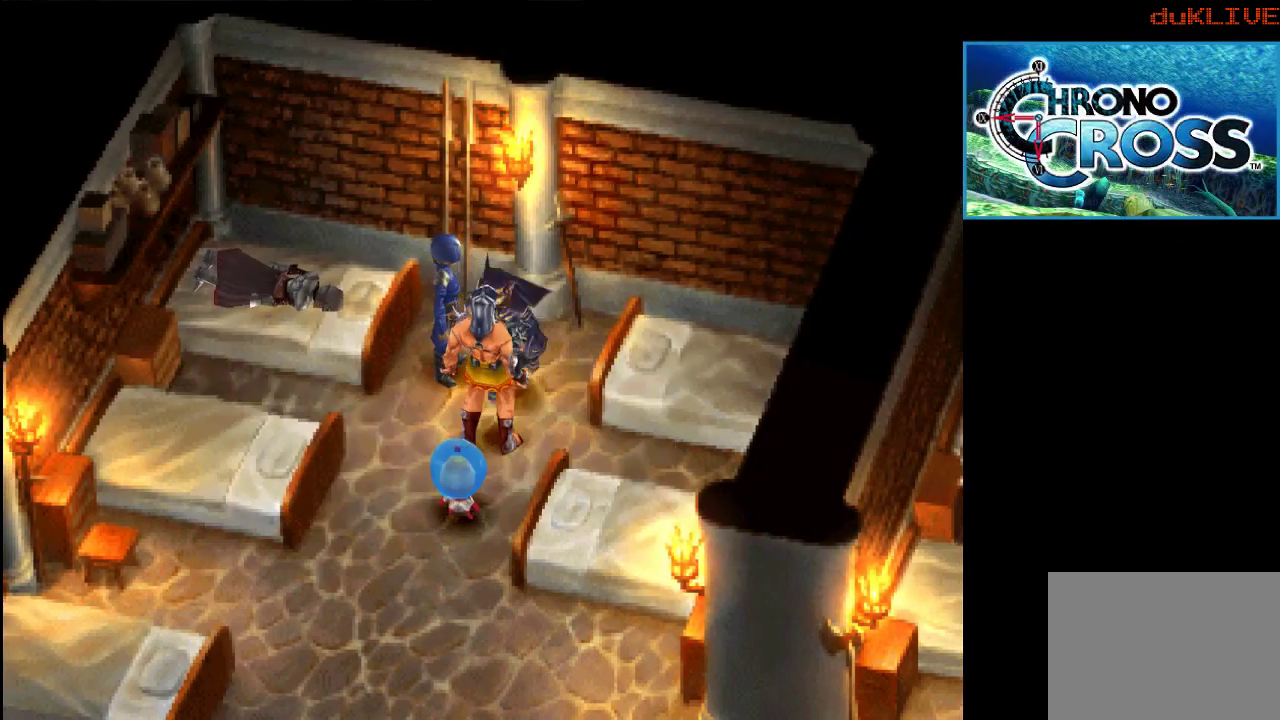
{"buttons": [], "left_stick": "up-left", "right_stick": "center", "events": [[67, "left_stick", "down-left"], [233, "left_stick", "left"], [367, "left_stick", "up-left"]]}
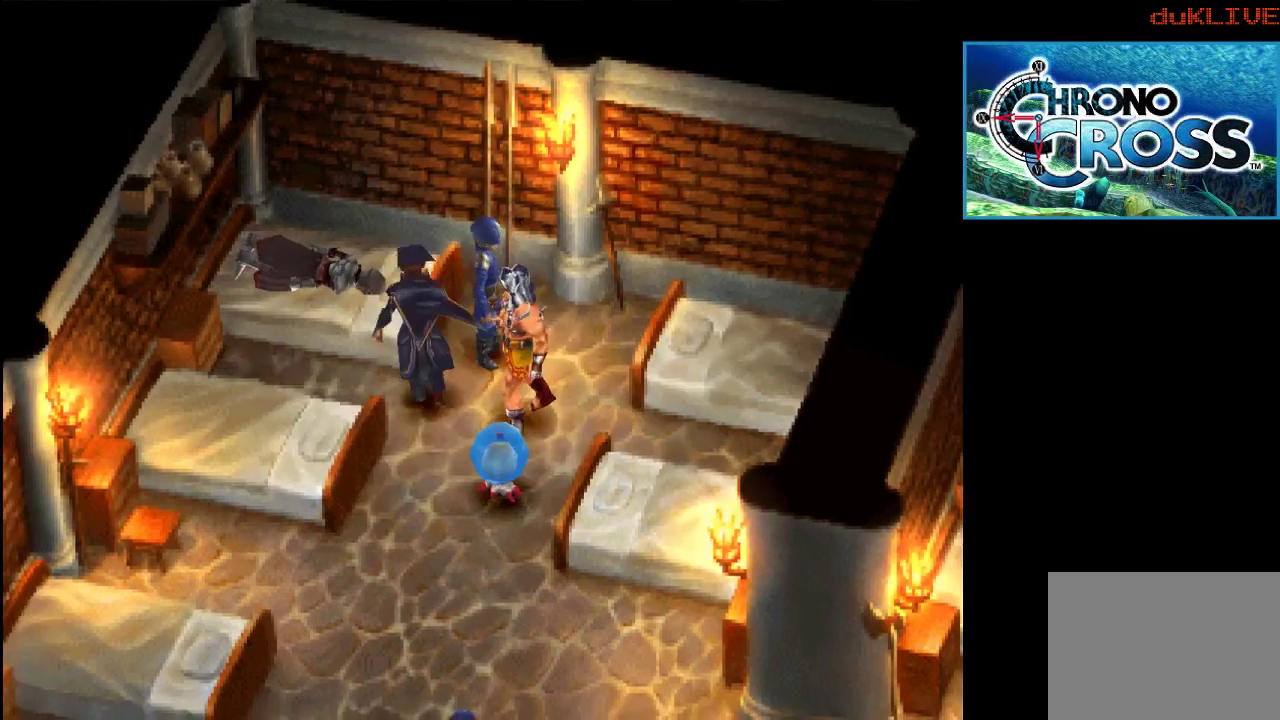
{"buttons": [], "left_stick": "center", "right_stick": "center", "events": [[67, "left_stick", "left"], [300, "left_stick", "up"], [367, "CROSS", "down"], [400, "left_stick", "center"], [500, "CROSS", "up"]]}
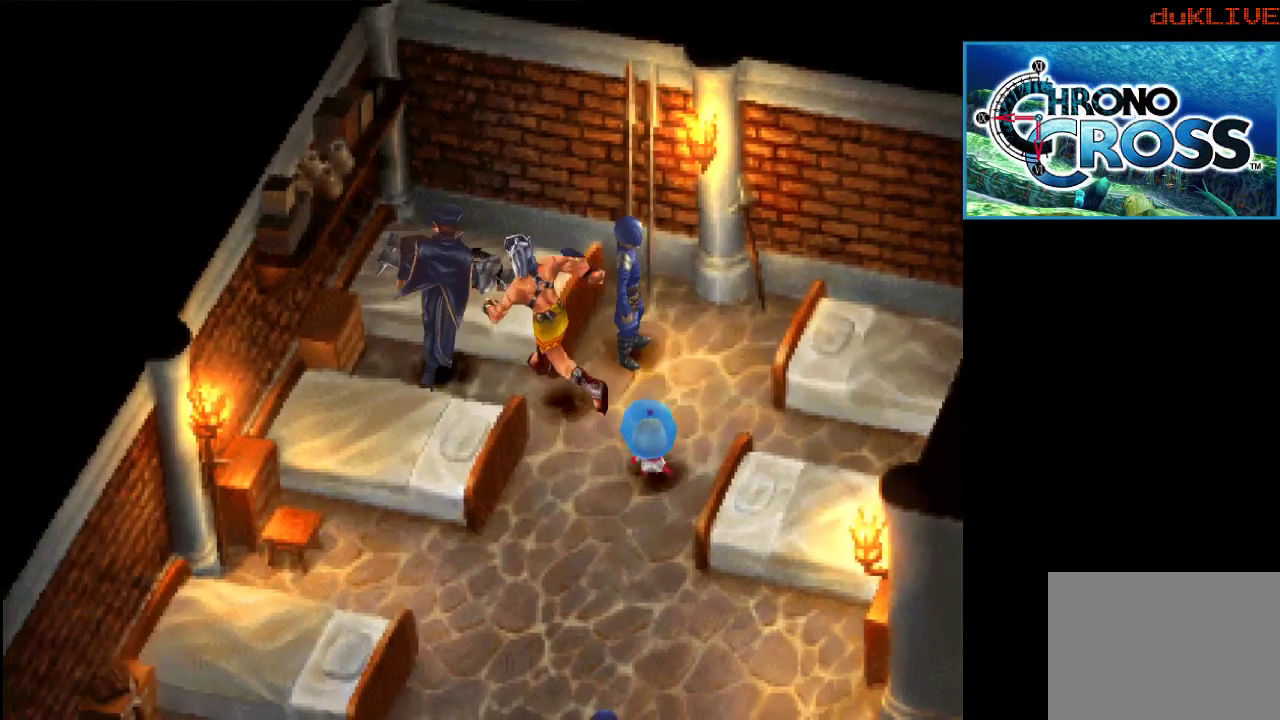
{"buttons": [], "left_stick": "center", "right_stick": "center", "events": []}
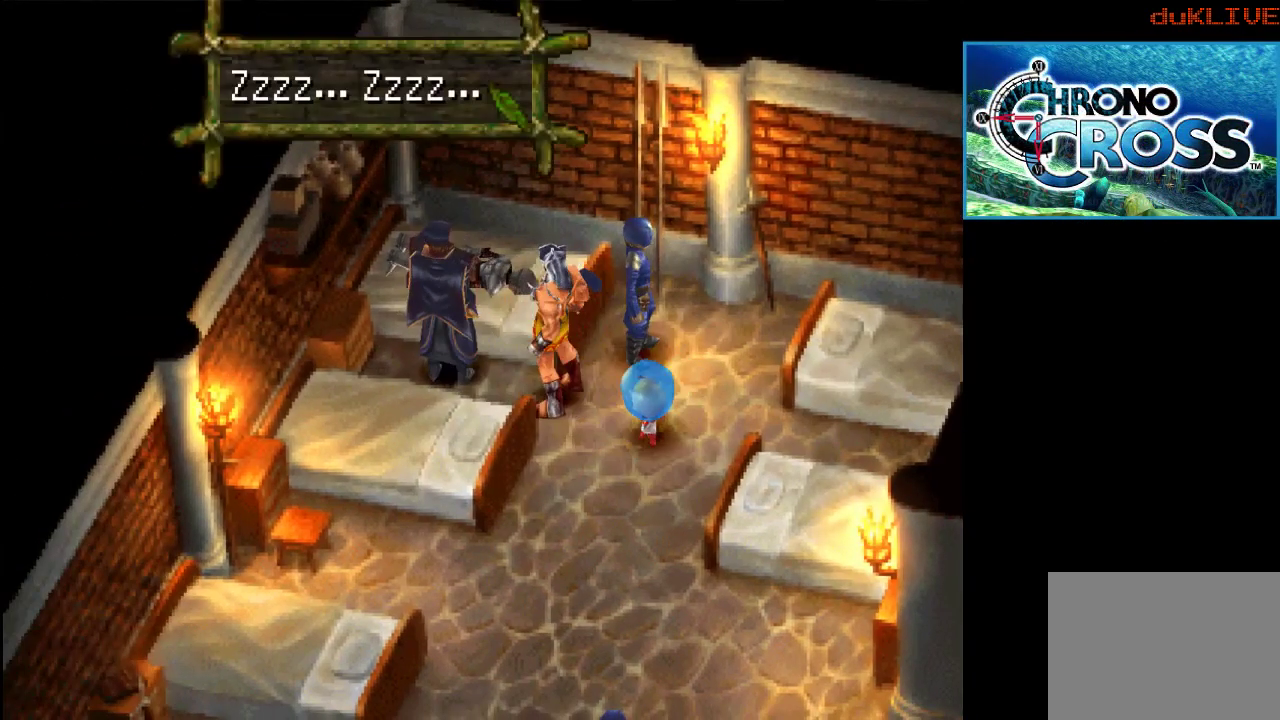
{"buttons": [], "left_stick": "center", "right_stick": "center", "events": [[233, "CROSS", "down"], [367, "CROSS", "up"]]}
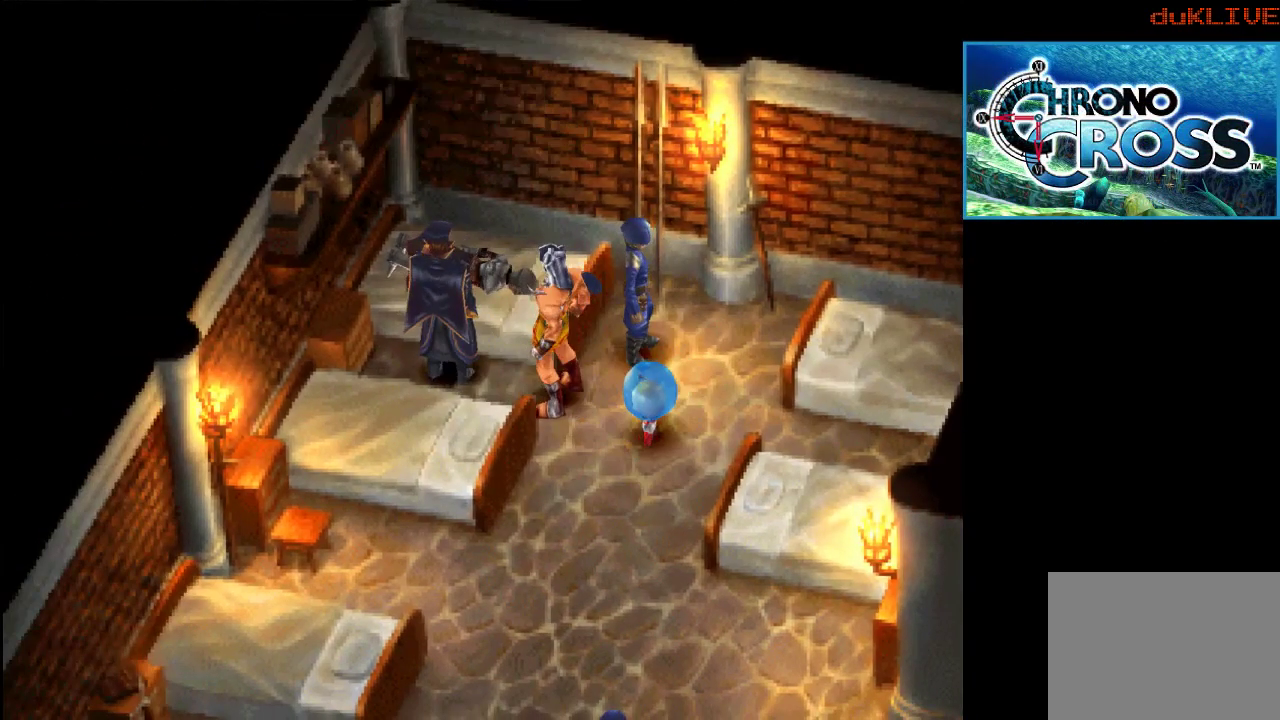
{"buttons": [], "left_stick": "center", "right_stick": "center", "events": [[233, "CROSS", "down"], [400, "CROSS", "up"]]}
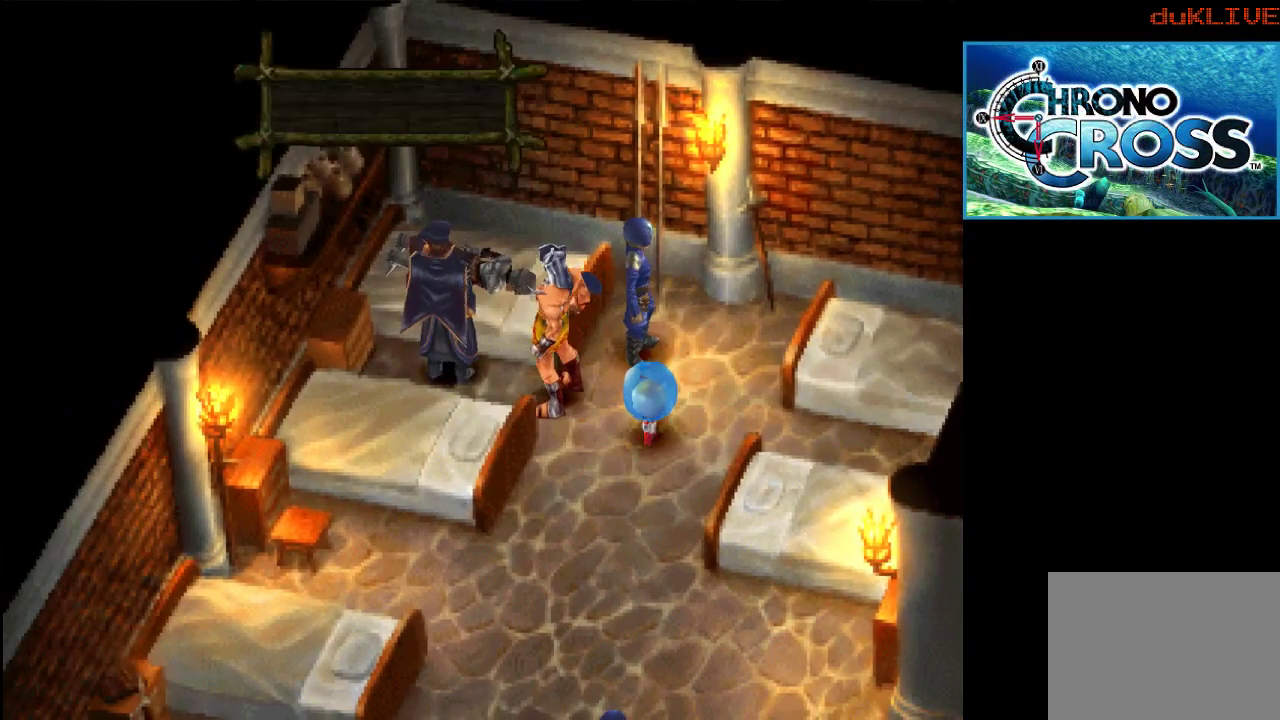
{"buttons": [], "left_stick": "right", "right_stick": "center", "events": [[200, "CROSS", "down"], [367, "left_stick", "right"], [400, "CROSS", "up"]]}
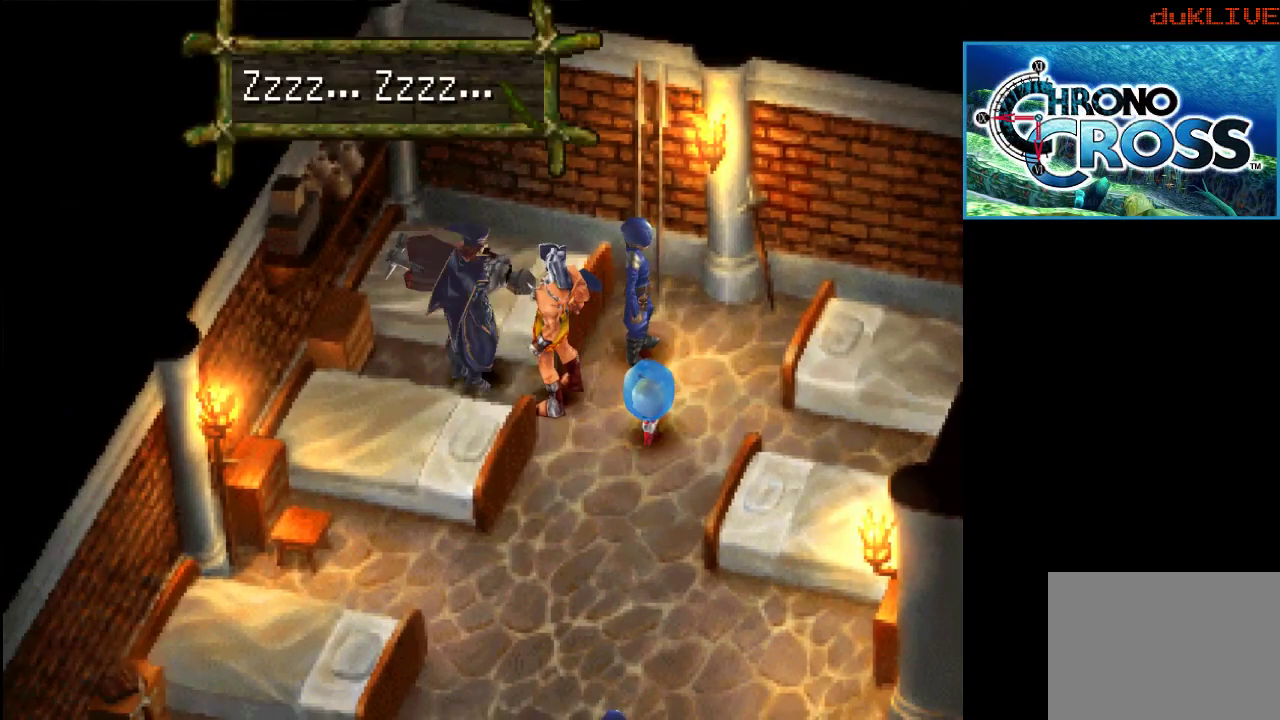
{"buttons": [], "left_stick": "down-right", "right_stick": "center", "events": [[200, "CROSS", "down"], [233, "left_stick", "down-right"], [333, "CROSS", "up"]]}
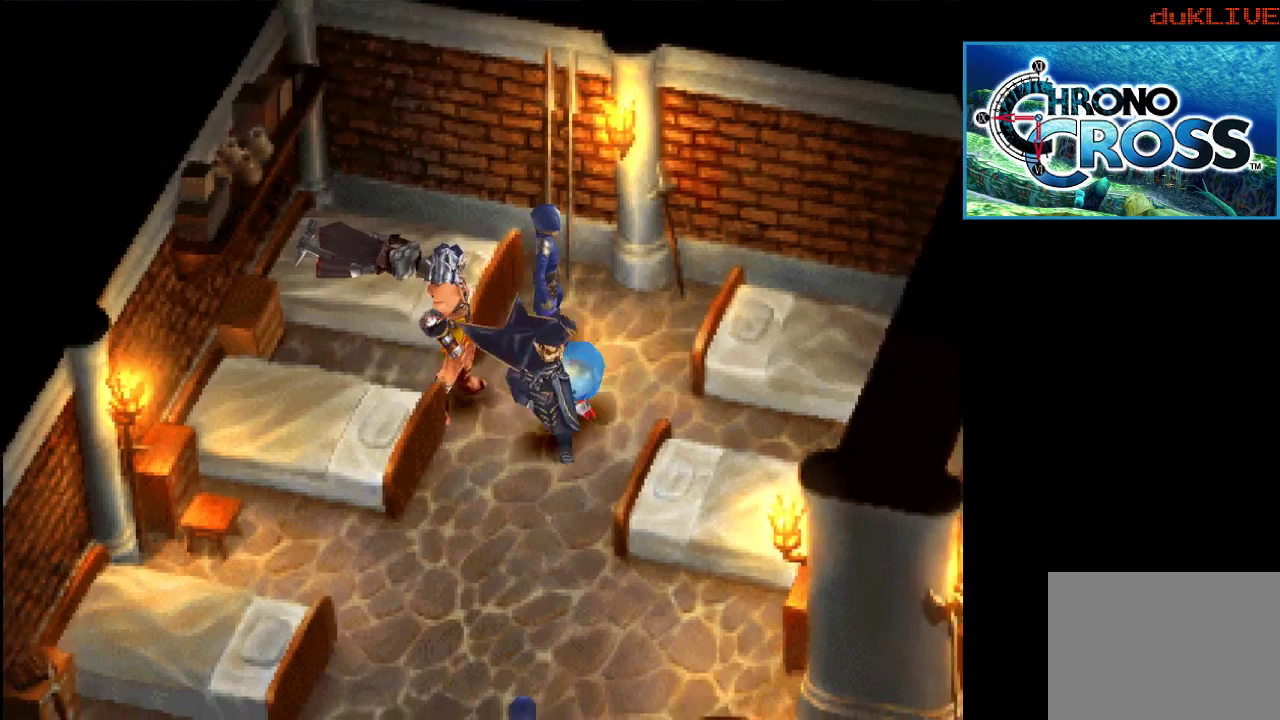
{"buttons": [], "left_stick": "down-right", "right_stick": "center", "events": [[100, "left_stick", "down"], [500, "left_stick", "down-right"]]}
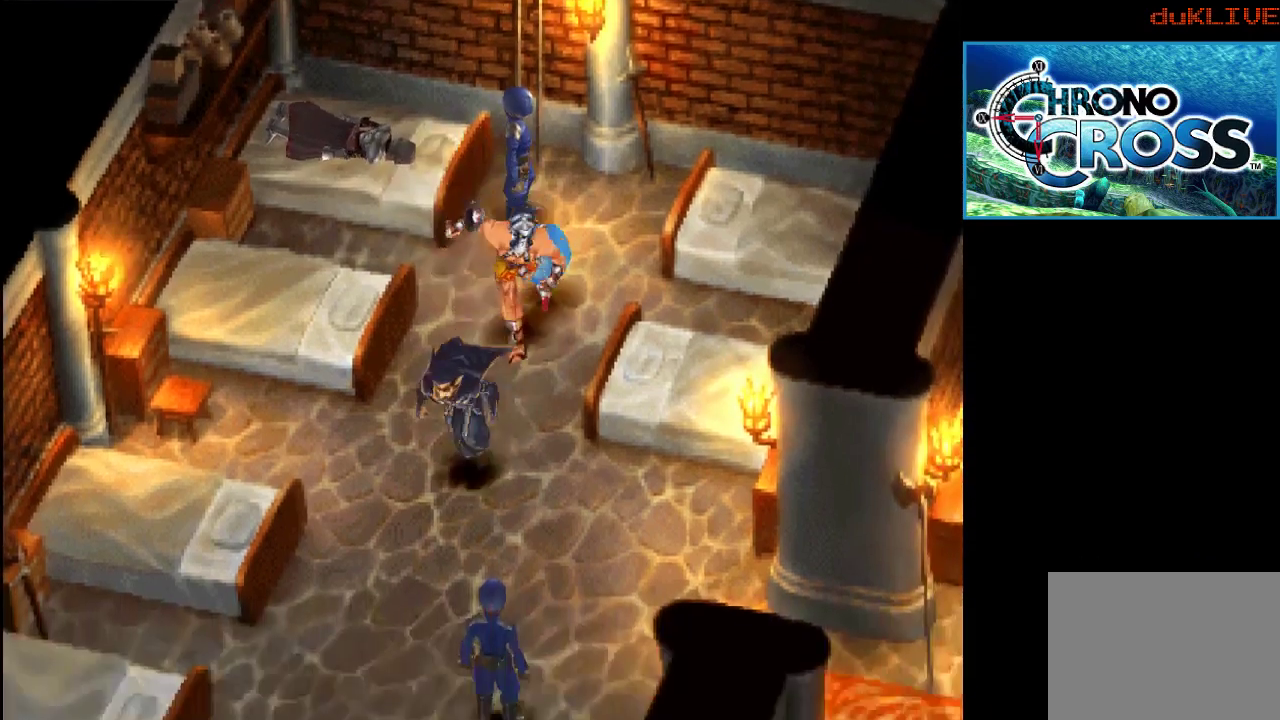
{"buttons": [], "left_stick": "down-right", "right_stick": "center", "events": []}
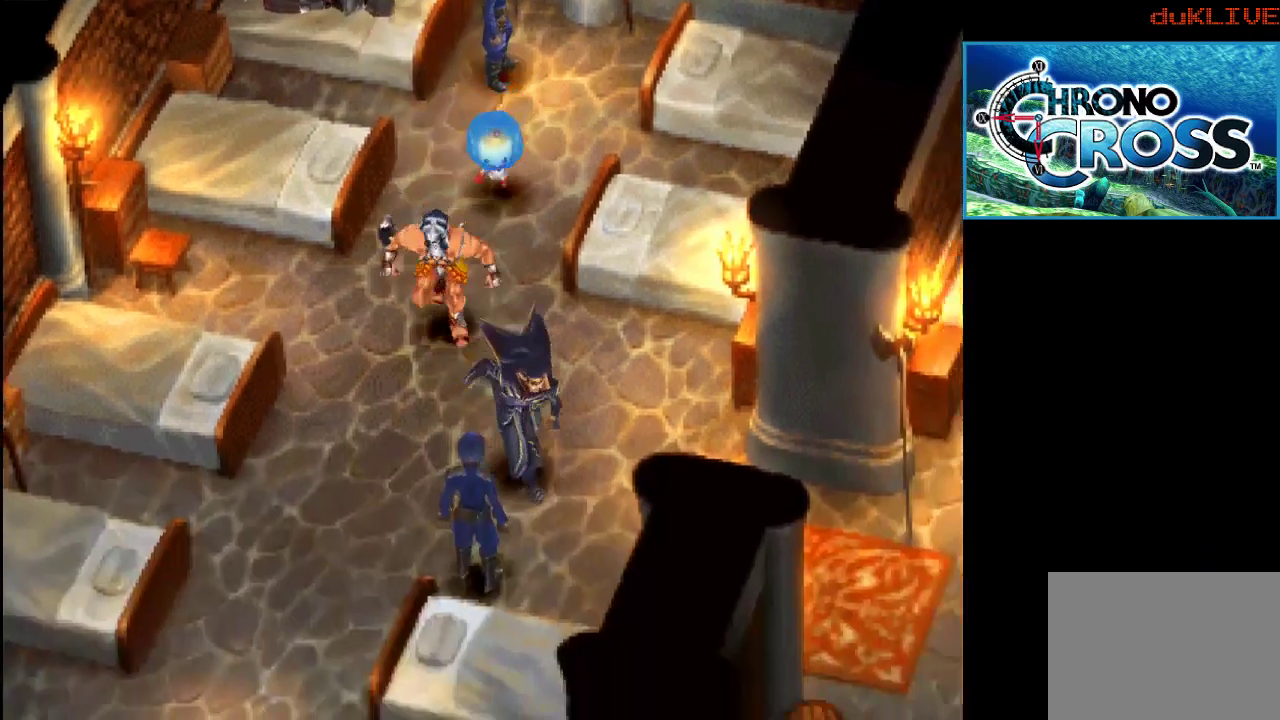
{"buttons": [], "left_stick": "right", "right_stick": "center", "events": [[400, "left_stick", "right"]]}
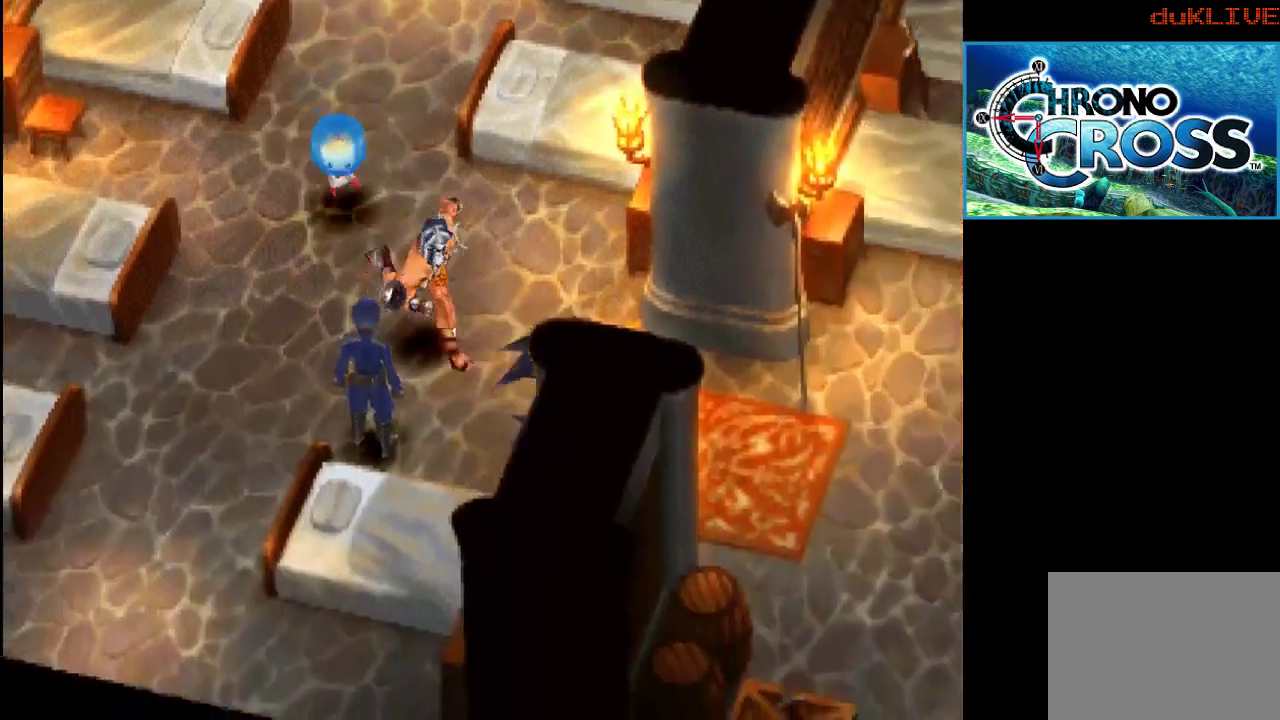
{"buttons": [], "left_stick": "right", "right_stick": "center", "events": []}
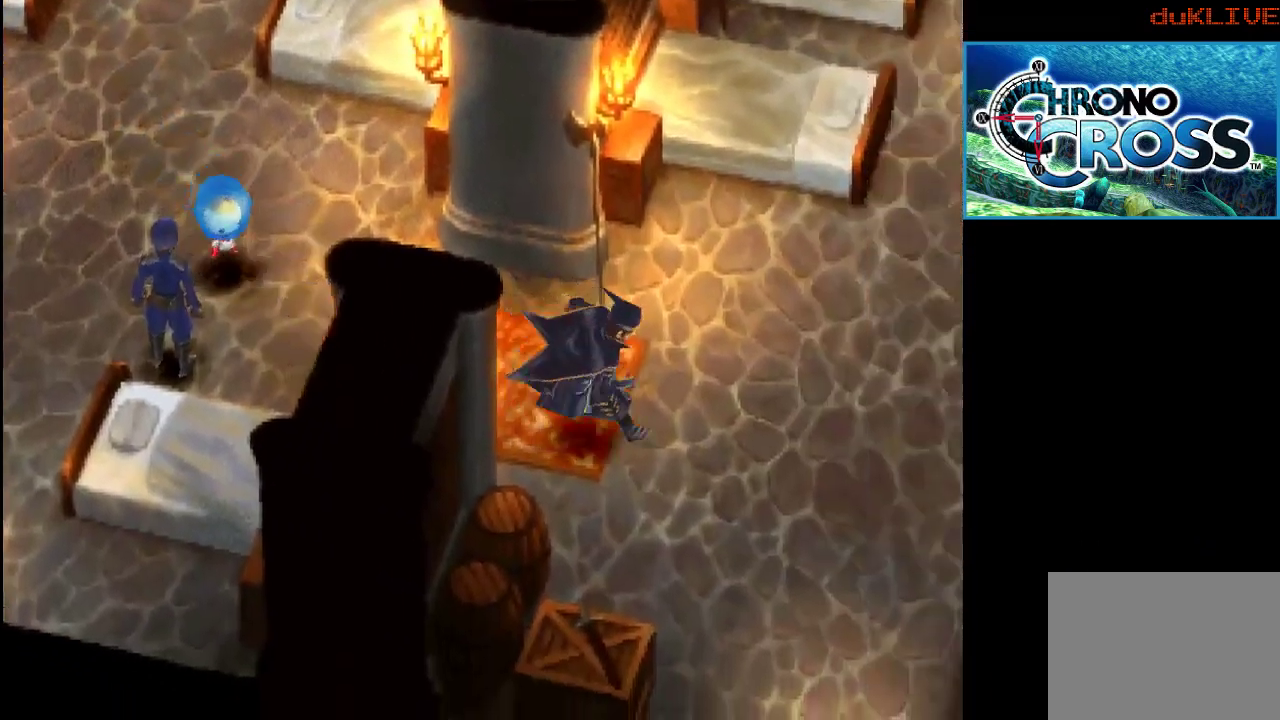
{"buttons": ["CROSS"], "left_stick": "down-left", "right_stick": "center", "events": [[100, "left_stick", "down"], [267, "left_stick", "down-left"], [467, "CROSS", "down"]]}
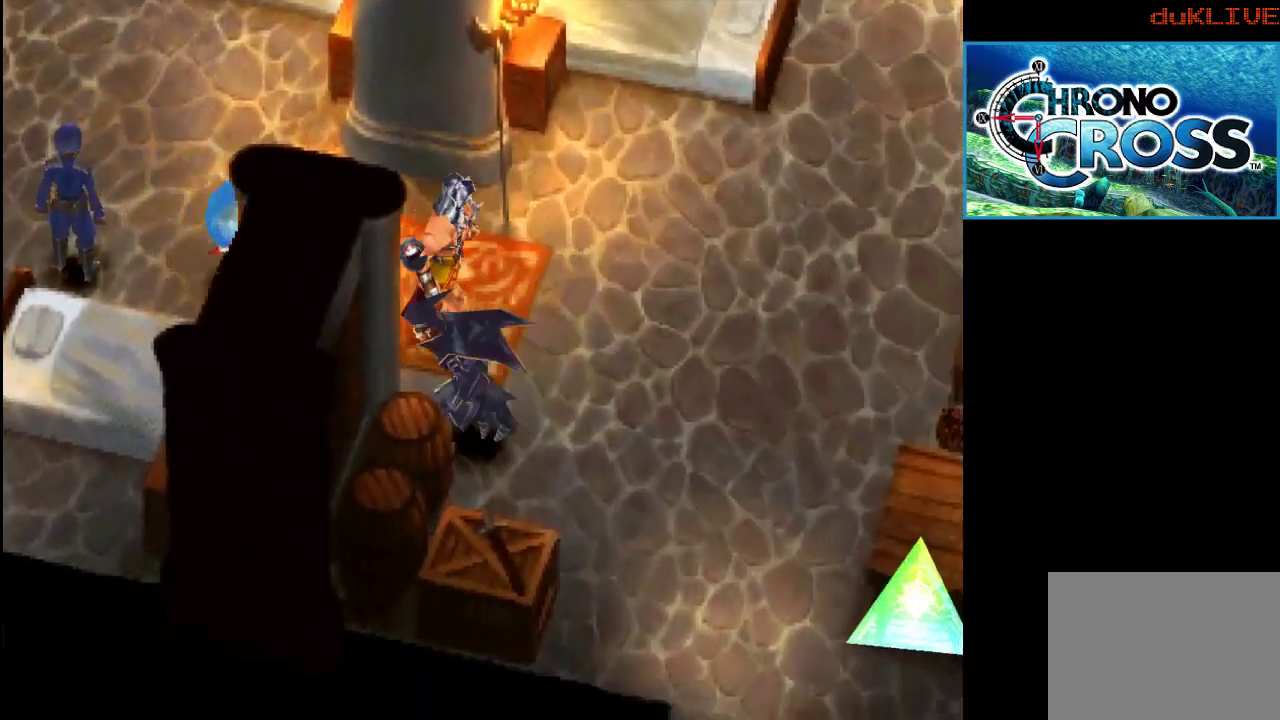
{"buttons": ["CROSS"], "left_stick": "down", "right_stick": "center", "events": [[33, "left_stick", "down"], [133, "CROSS", "up"], [367, "CROSS", "down"]]}